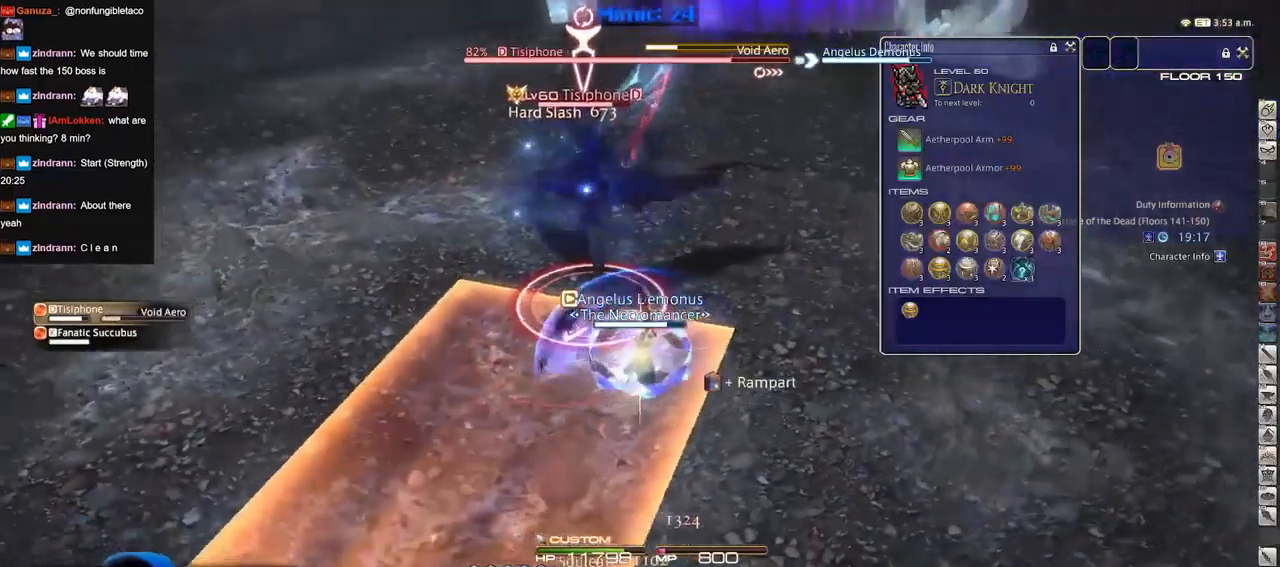
Gameplay with keyboard; each line is a JSON object with the keys held at the frame after it. "events" lists presses ("down") and releases ("up") of "a", "alt", "b", "c", "caps_lock", "ctrl", "d", "down", "e", "escape", "f", "f1", "f10", "f11", "f12", "f2", "f3", "f4", "f5", "f6", "f7", "f8", "f9", "g", "h", "i", "j", "k", "l", "left", "m", "n", "o", "p", "q", "r", "right", "s", "shift", "space", "super", "t", "tab", "u", "up", "v", "w", "x", "y" and "z" between this image and that frame as [ms after this image, input, new state], when the widget could be followed in between. No other keys are recorded. Mouse input is not recorded.
{"keys": ["d", "p", "w"], "events": [[400, "p", "up"], [450, "p", "down"]]}
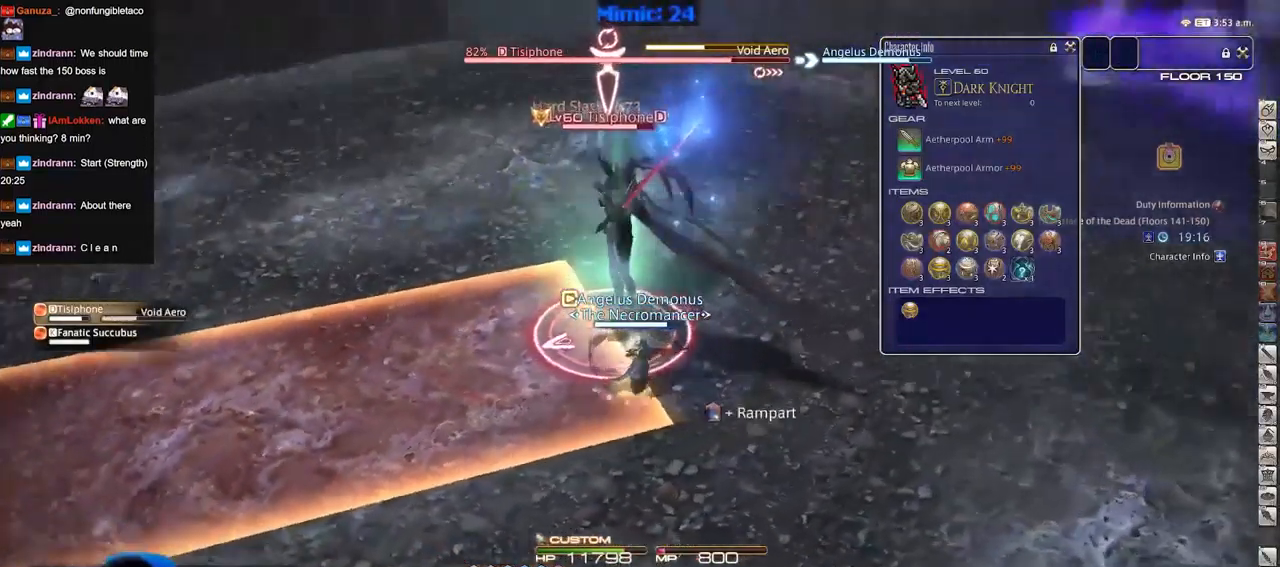
{"keys": ["d", "p"], "events": [[34, "p", "up"], [84, "p", "down"], [184, "p", "up"], [267, "p", "down"], [367, "p", "up"], [367, "w", "up"], [417, "p", "down"]]}
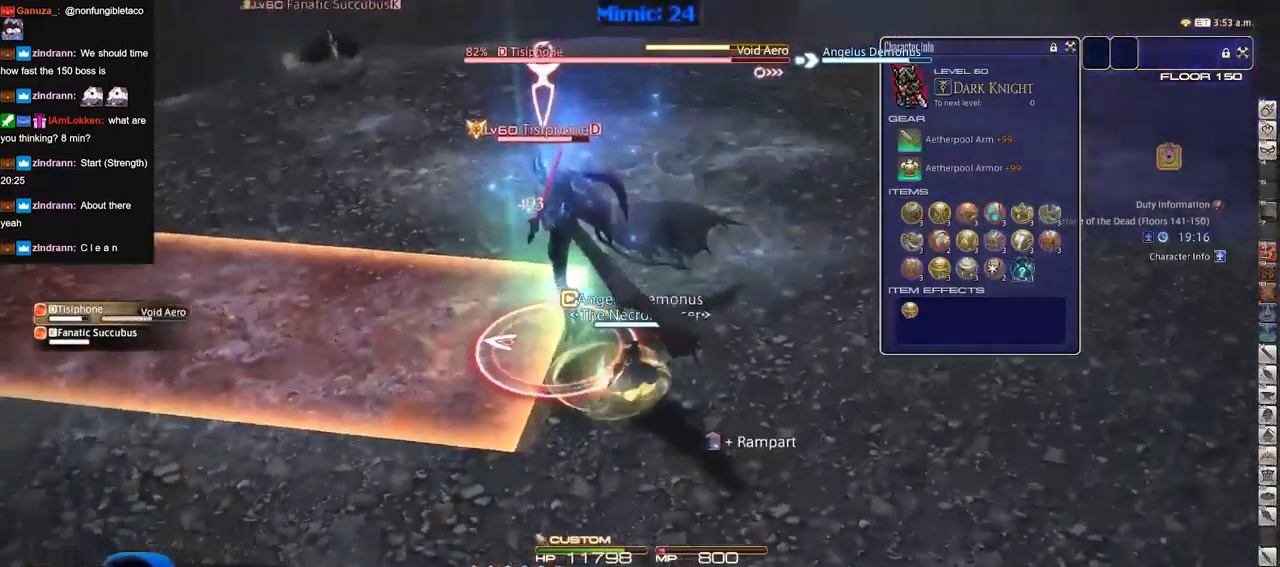
{"keys": ["p"], "events": [[100, "a", "down"], [100, "d", "up"], [250, "a", "up"], [383, "p", "up"], [484, "p", "down"]]}
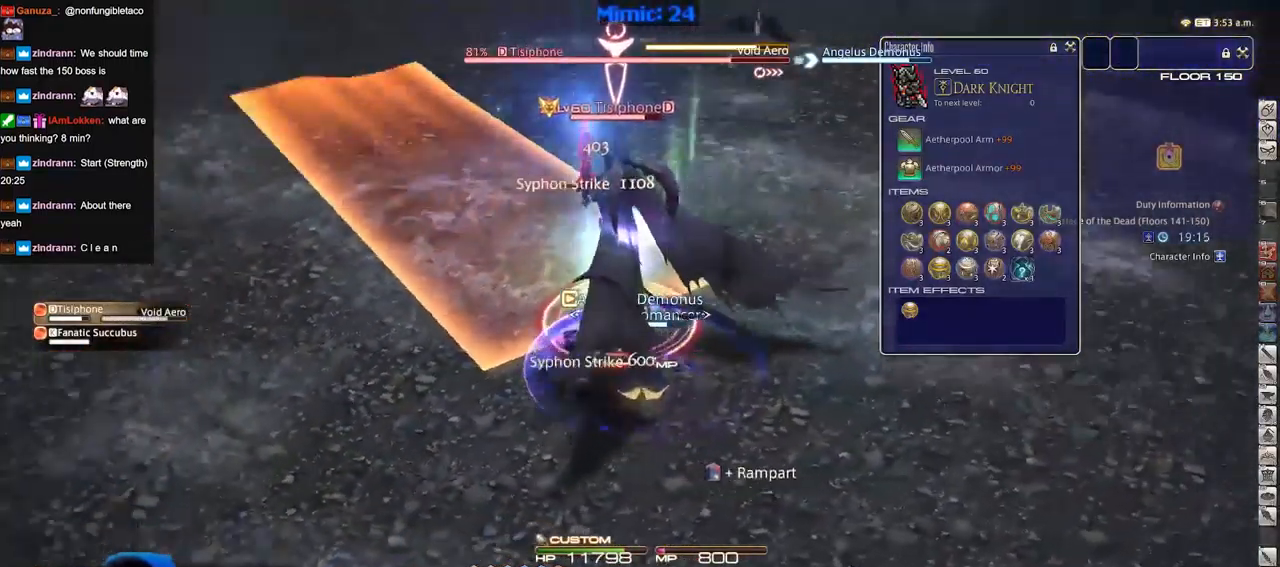
{"keys": ["w"], "events": [[67, "p", "up"], [167, "s", "down"], [217, "p", "down"], [267, "p", "up"], [351, "a", "down"], [351, "s", "up"], [451, "w", "down"], [484, "a", "up"]]}
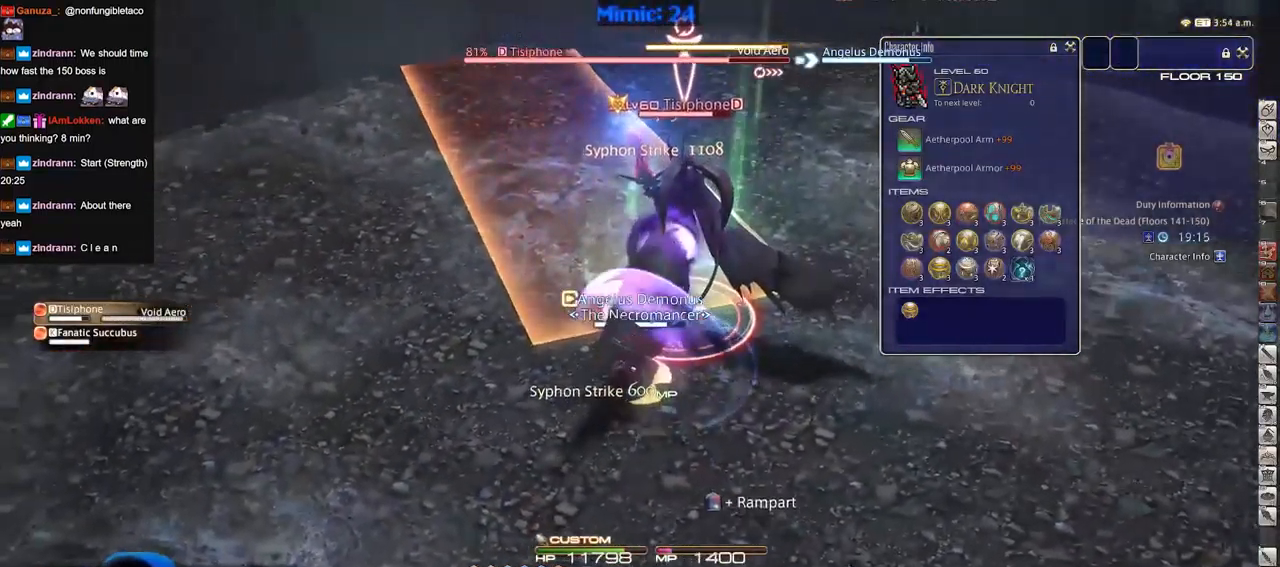
{"keys": ["a"], "events": [[33, "w", "up"], [317, "a", "down"], [367, "w", "down"], [467, "w", "up"]]}
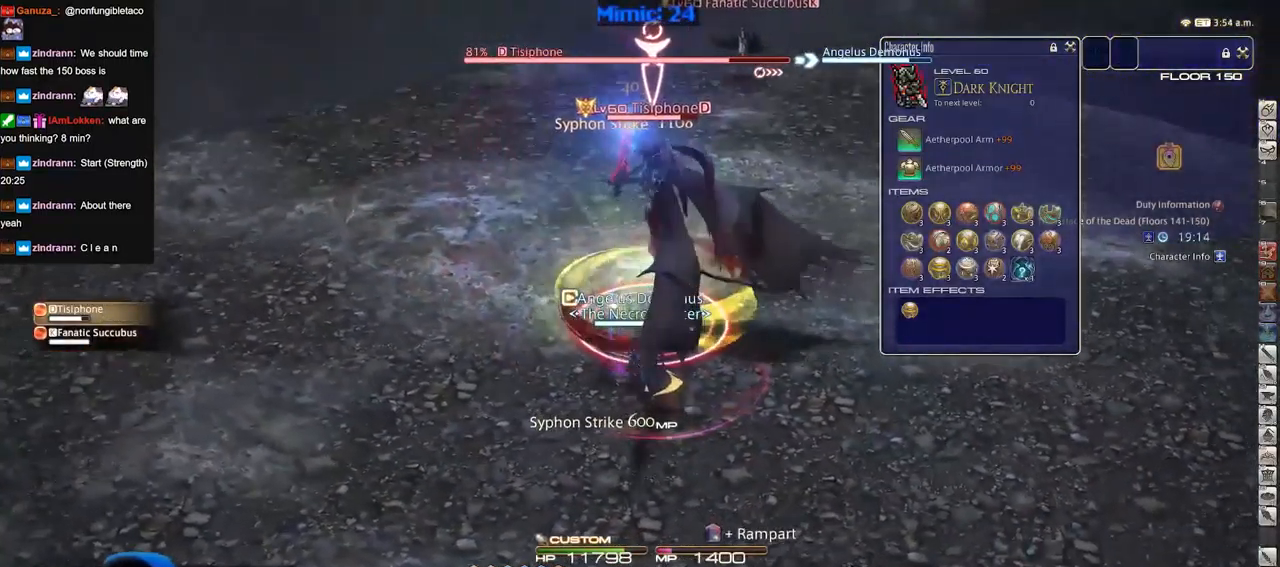
{"keys": [], "events": [[251, "w", "down"], [334, "w", "up"], [384, "a", "up"]]}
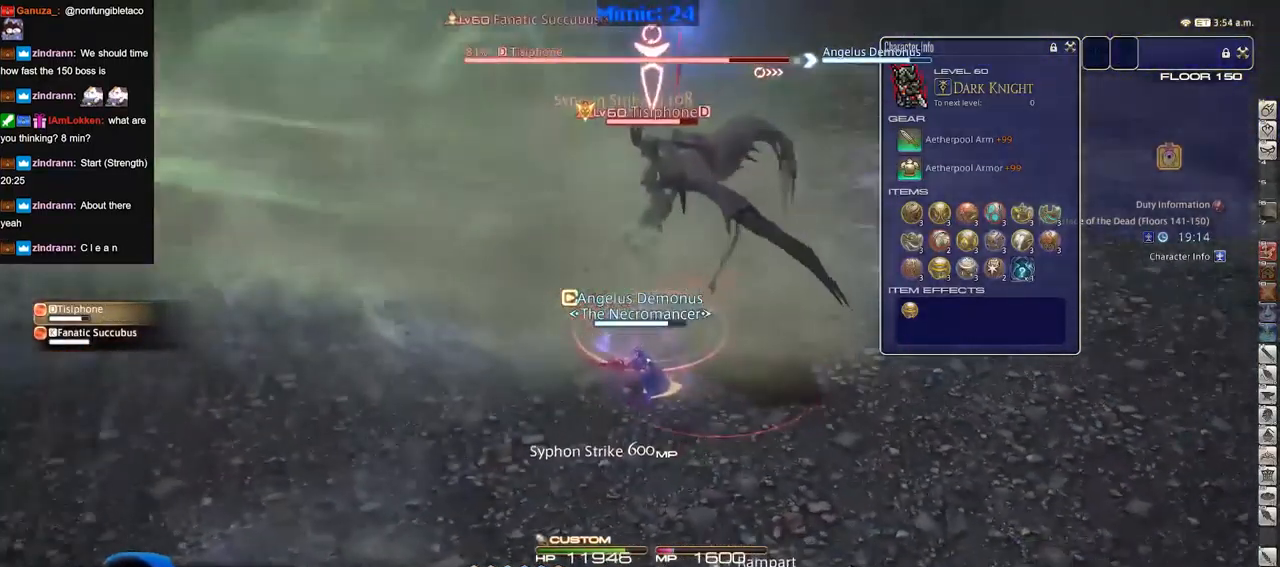
{"keys": ["a"], "events": [[267, "a", "down"], [267, "s", "down"], [450, "s", "up"]]}
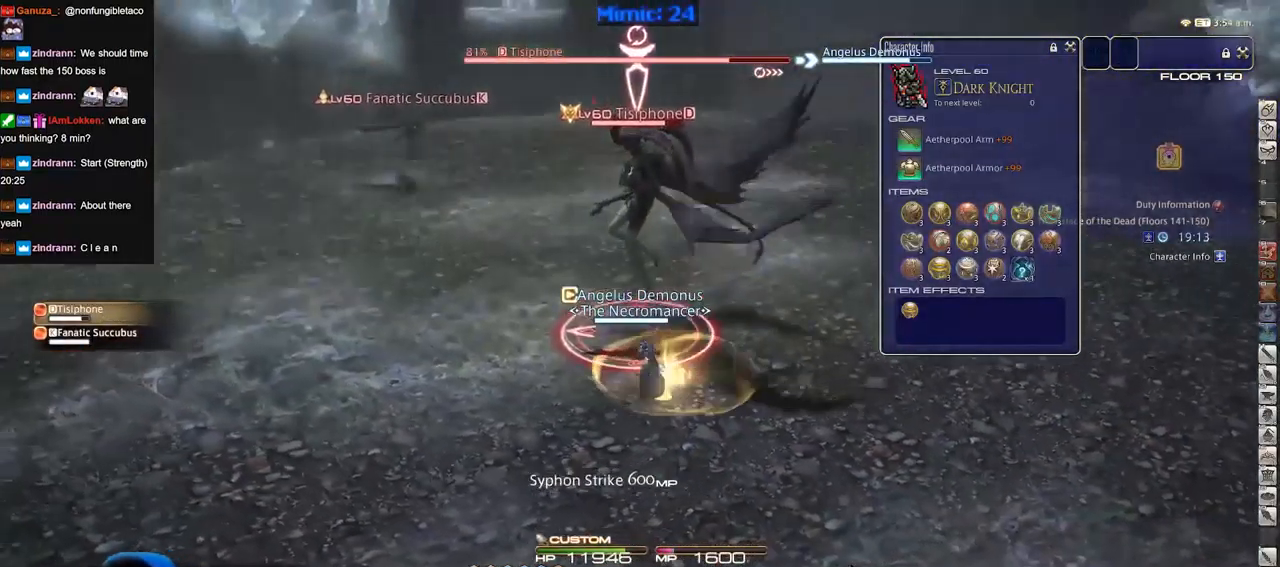
{"keys": ["w"], "events": [[200, "a", "up"], [300, "w", "down"], [384, "w", "up"], [434, "w", "down"]]}
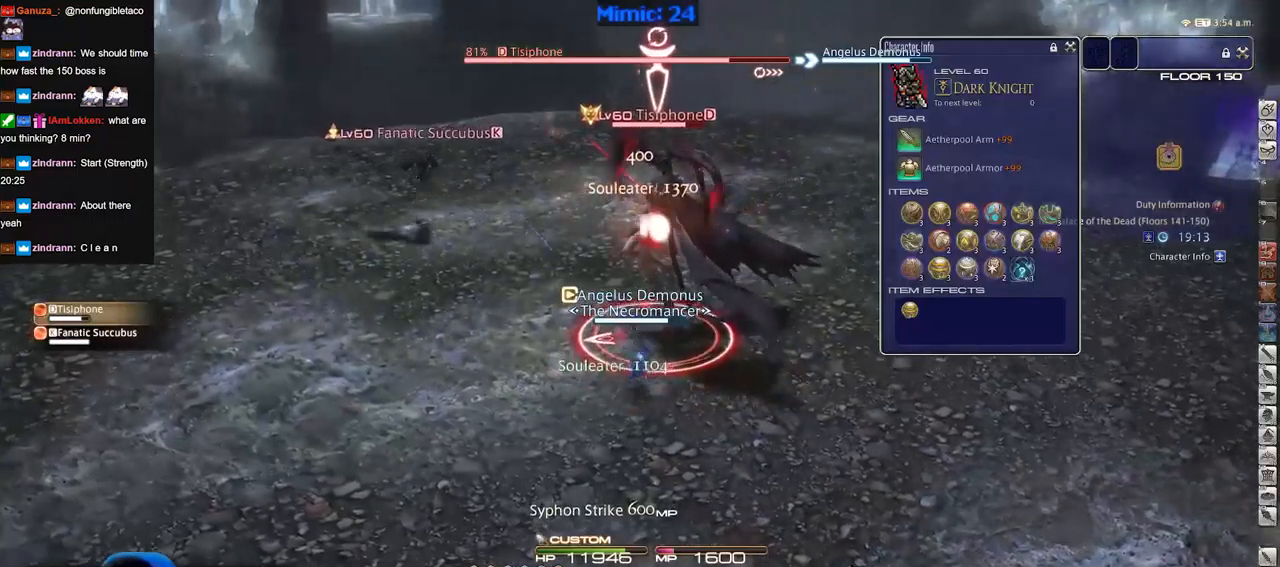
{"keys": [], "events": [[34, "w", "up"]]}
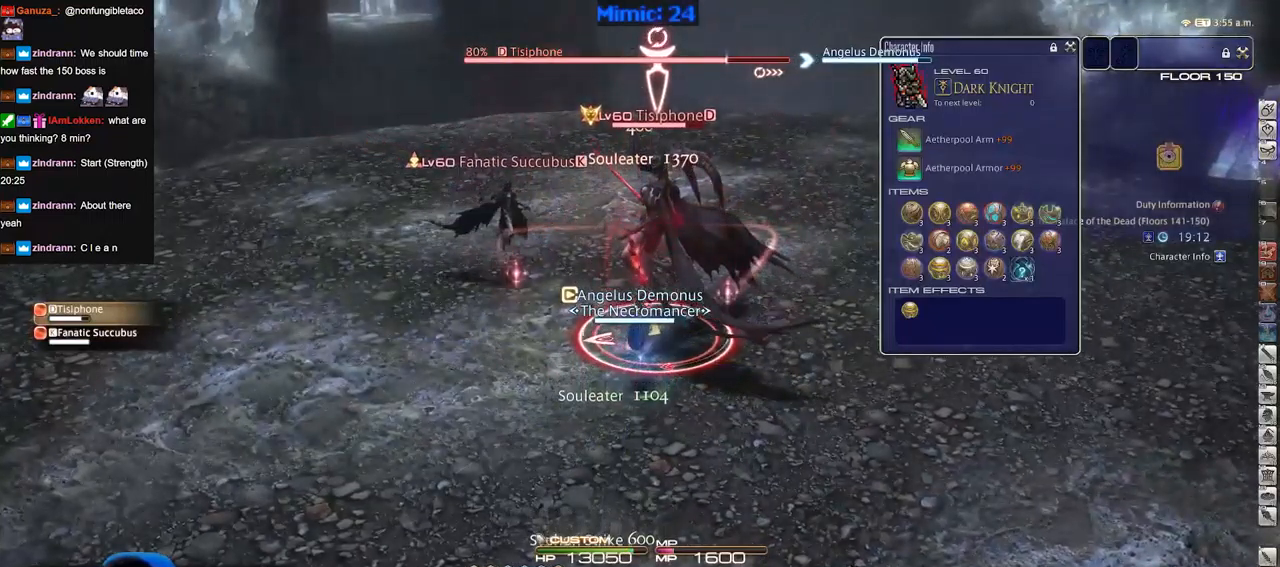
{"keys": ["s"], "events": [[367, "p", "down"], [417, "p", "up"], [417, "s", "down"]]}
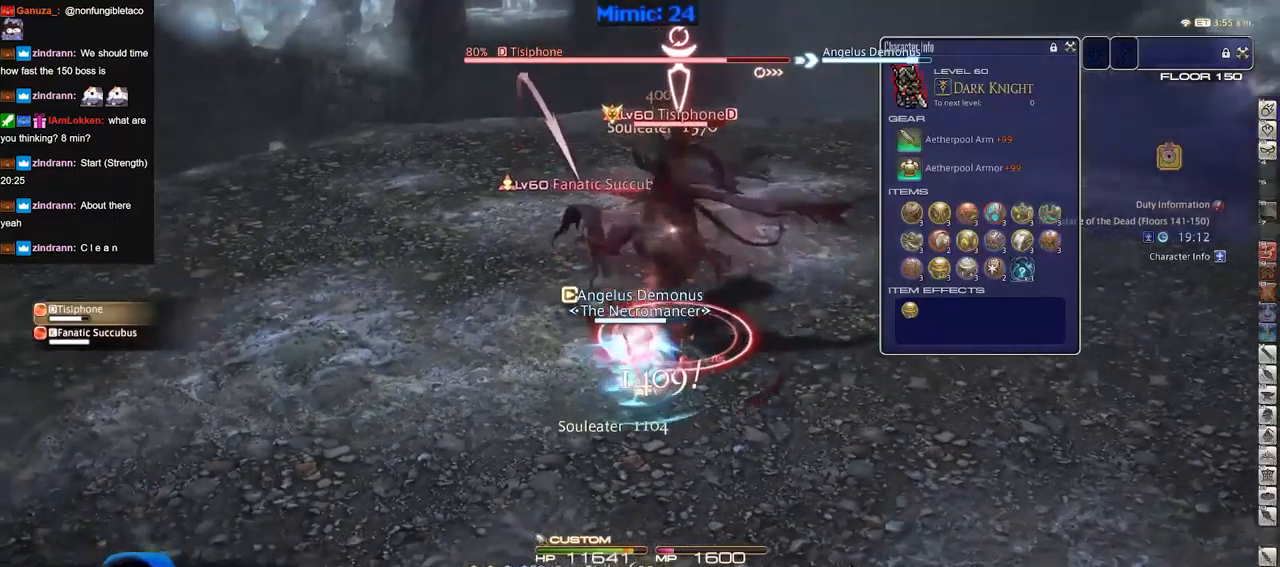
{"keys": ["d", "p"], "events": [[17, "d", "down"], [17, "p", "down"], [50, "s", "up"], [100, "p", "up"], [150, "p", "down"], [251, "p", "up"], [334, "p", "down"], [434, "p", "up"], [484, "p", "down"]]}
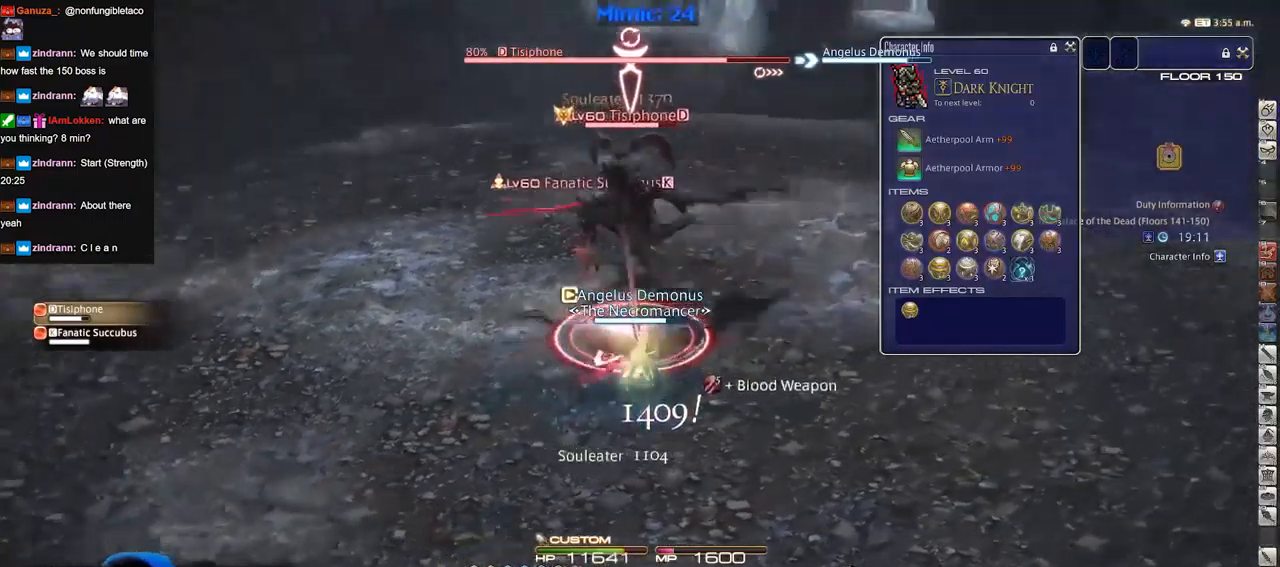
{"keys": [], "events": [[67, "p", "up"], [117, "p", "down"], [267, "d", "up"], [267, "p", "up"], [267, "w", "down"], [350, "w", "up"]]}
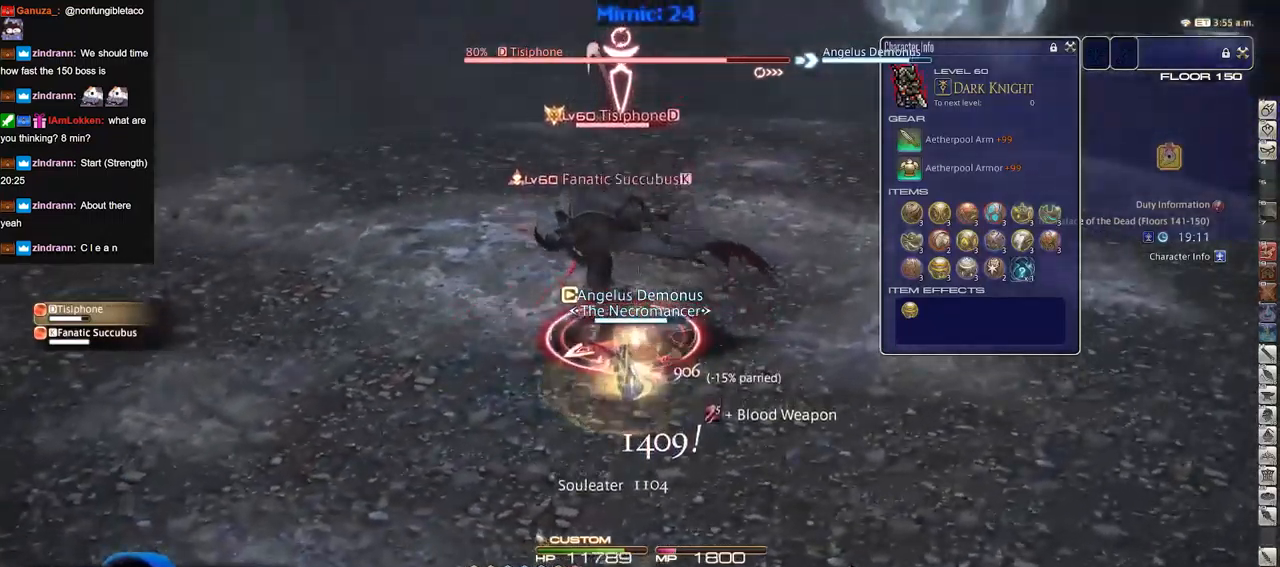
{"keys": [], "events": []}
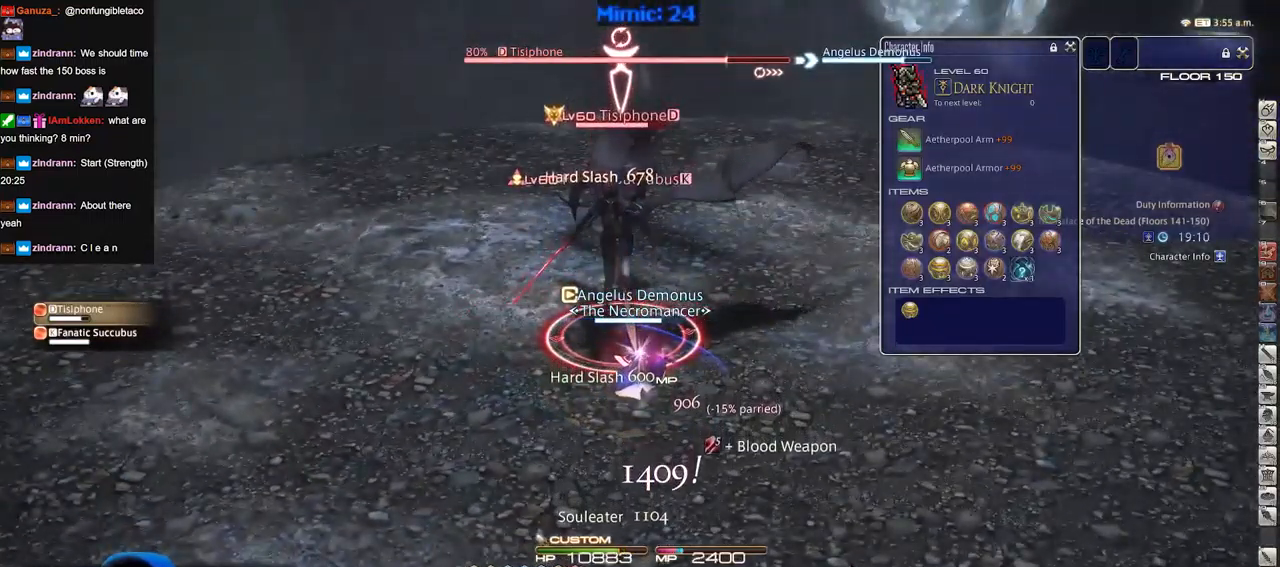
{"keys": ["a", "s"], "events": [[434, "s", "down"], [484, "a", "down"]]}
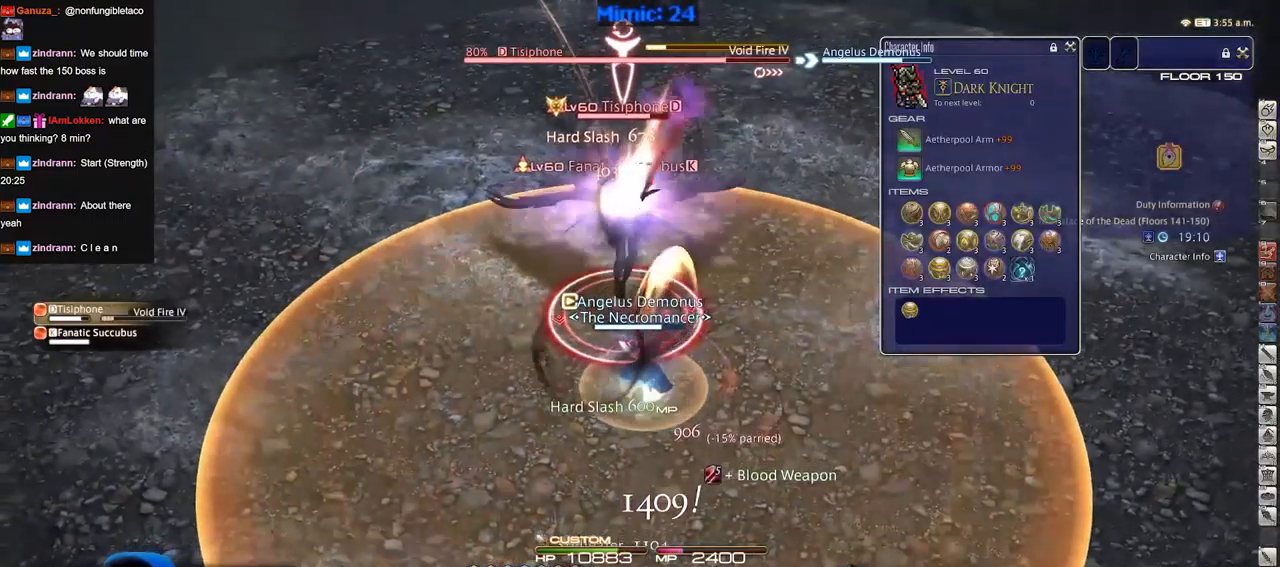
{"keys": ["w"], "events": [[34, "s", "up"], [117, "w", "down"], [167, "a", "up"]]}
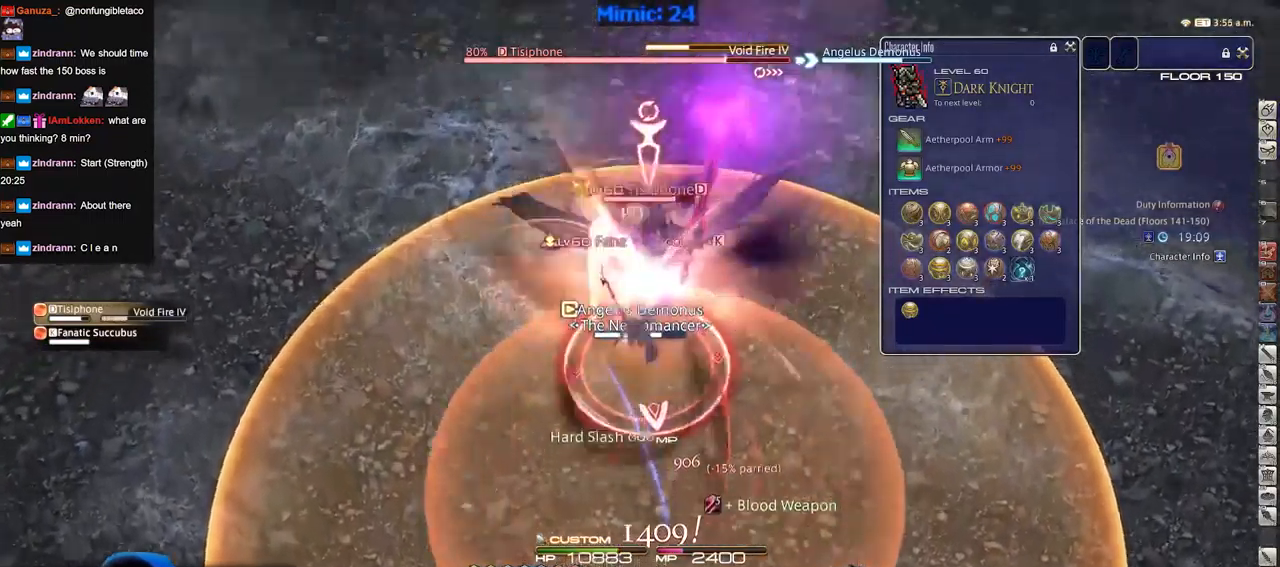
{"keys": ["w"], "events": []}
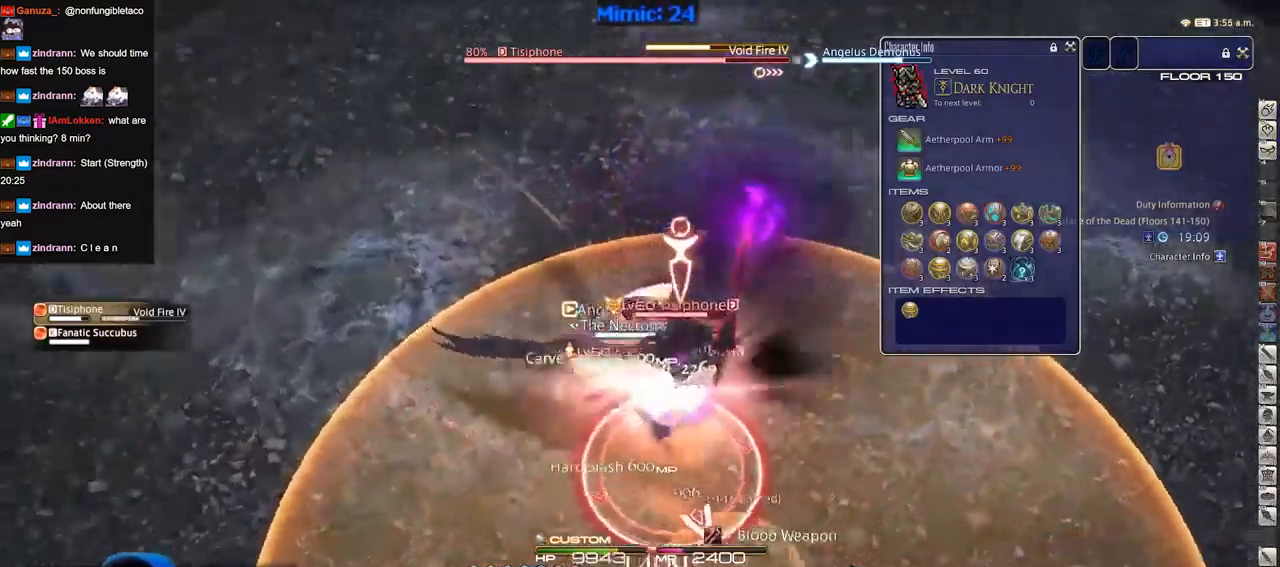
{"keys": ["a", "w"], "events": [[100, "a", "down"]]}
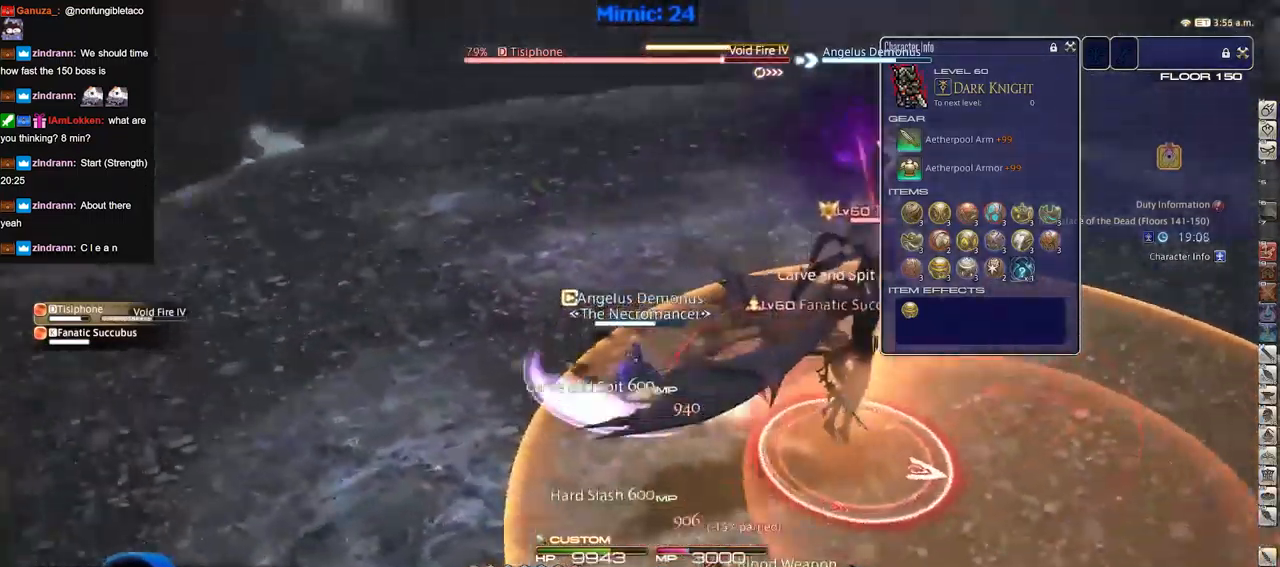
{"keys": [], "events": [[67, "w", "up"], [401, "a", "up"]]}
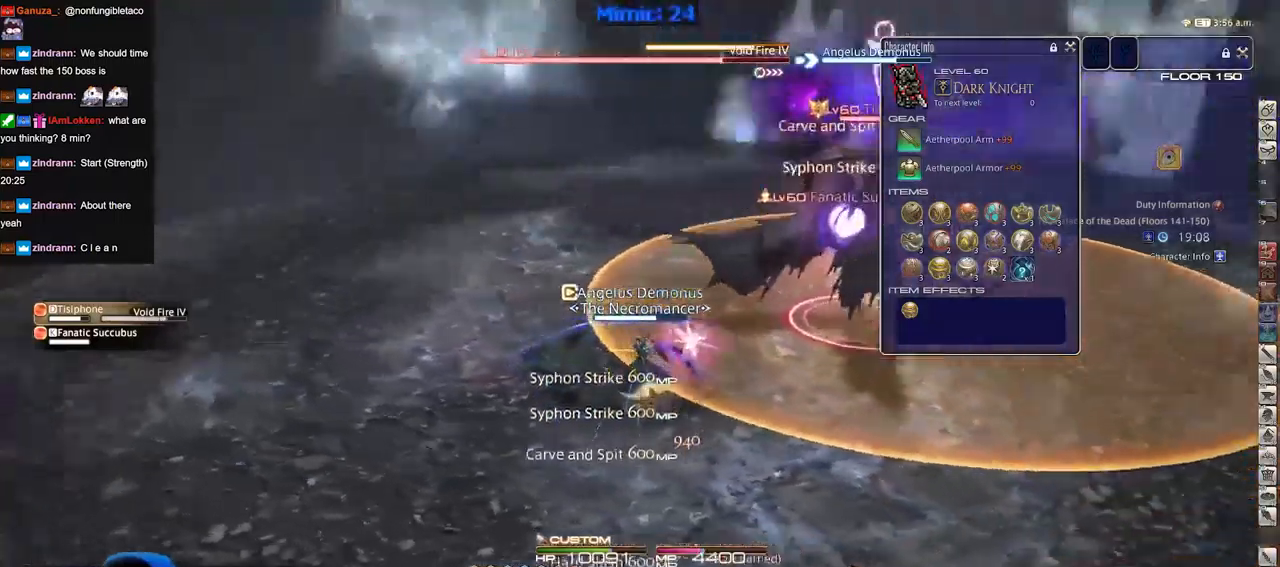
{"keys": ["a"], "events": [[133, "a", "down"], [283, "a", "up"], [467, "a", "down"]]}
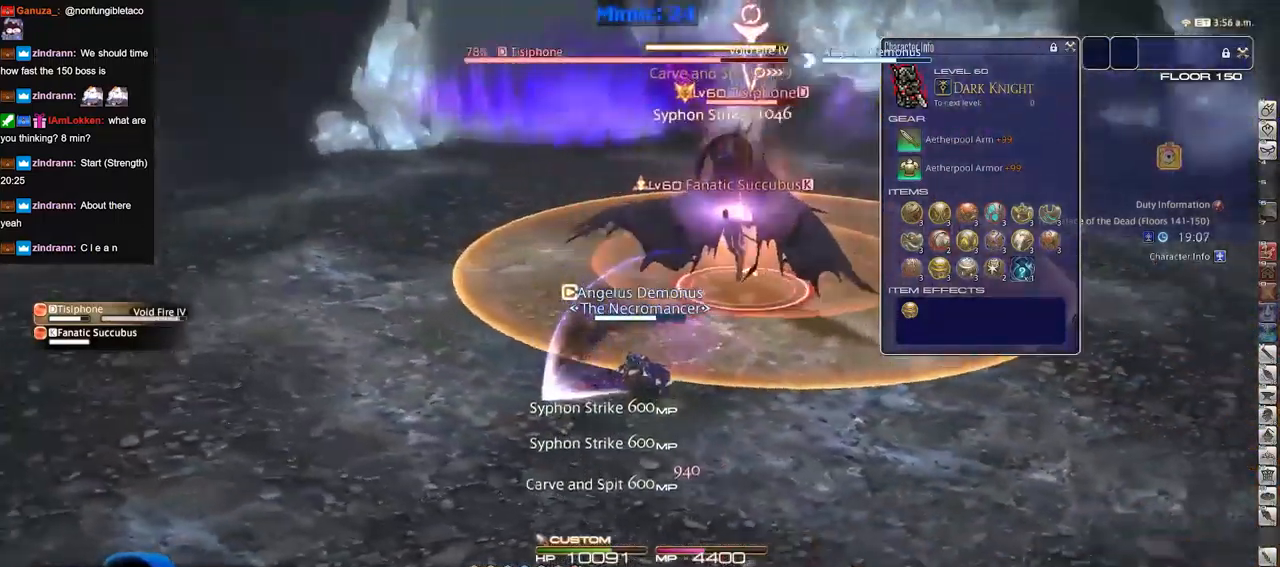
{"keys": [], "events": [[50, "a", "up"], [150, "a", "down"], [250, "a", "up"]]}
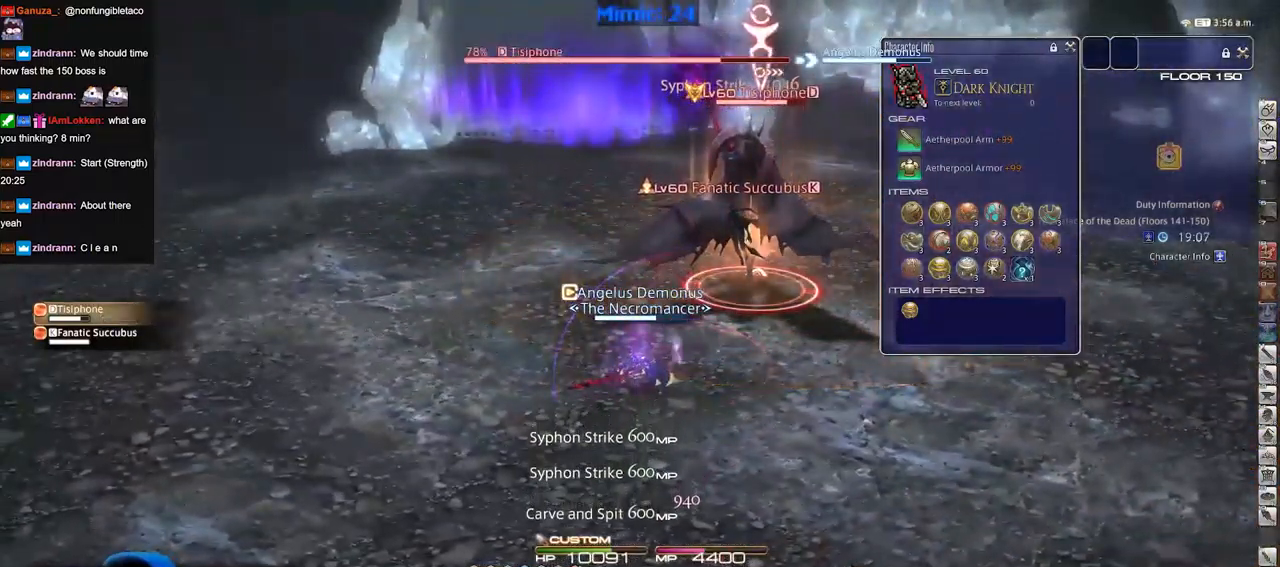
{"keys": ["w"], "events": [[116, "d", "down"], [116, "w", "down"], [267, "p", "down"], [350, "space", "down"], [400, "p", "up"], [433, "d", "up"], [433, "space", "up"]]}
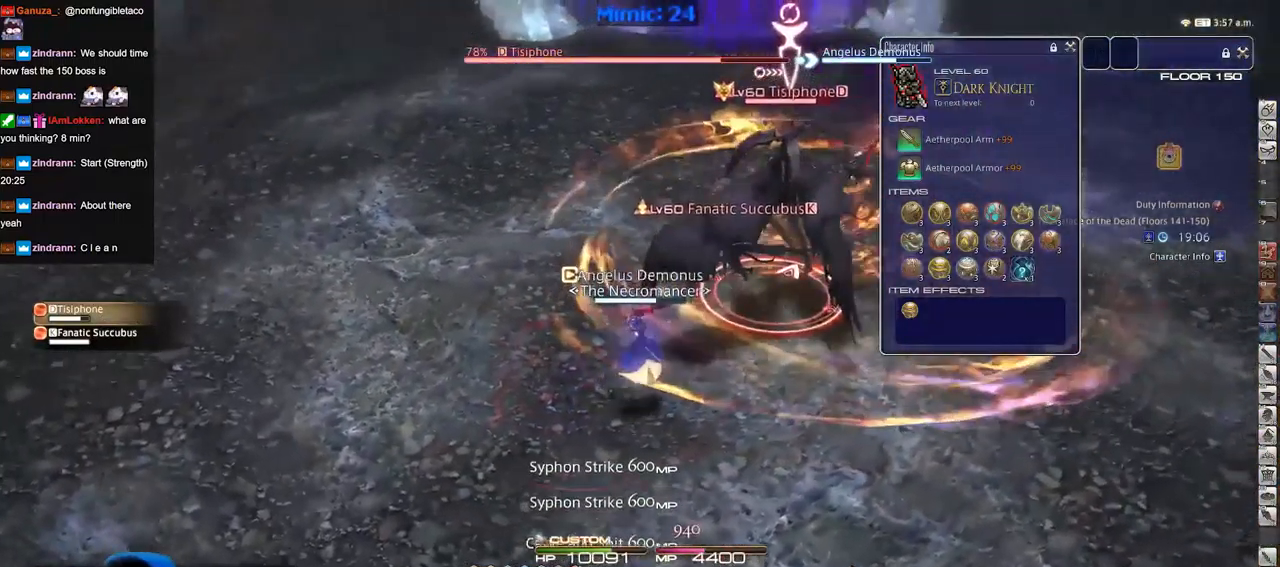
{"keys": ["w"], "events": []}
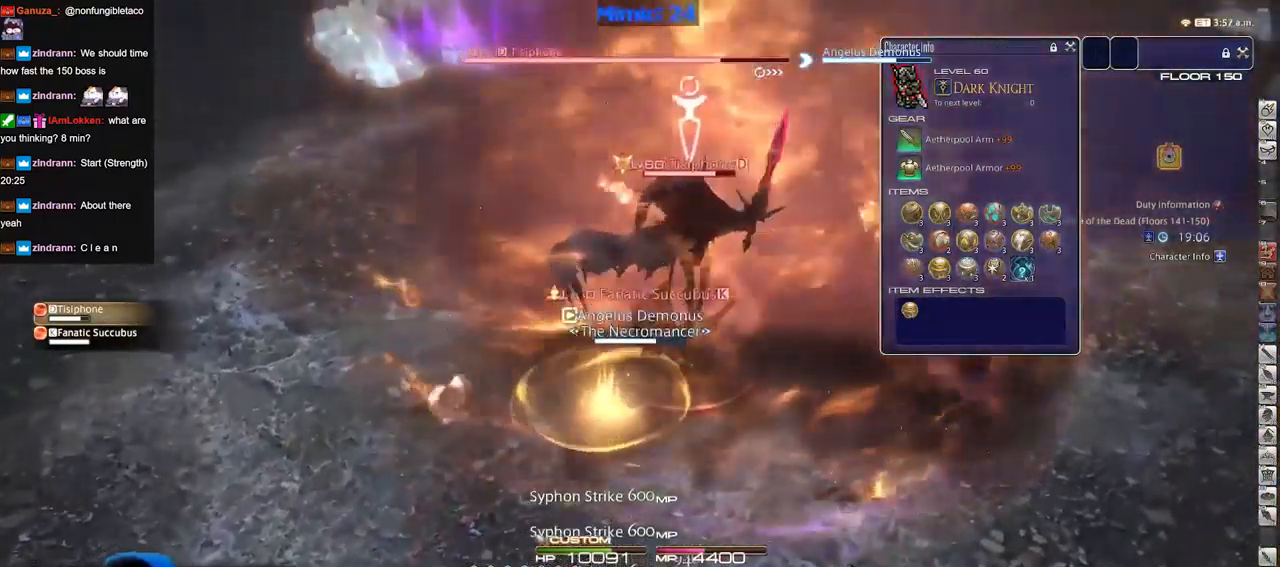
{"keys": ["p", "w"], "events": [[100, "d", "down"], [150, "p", "down"], [200, "space", "down"], [283, "p", "up"], [283, "space", "up"], [333, "d", "up"], [483, "p", "down"]]}
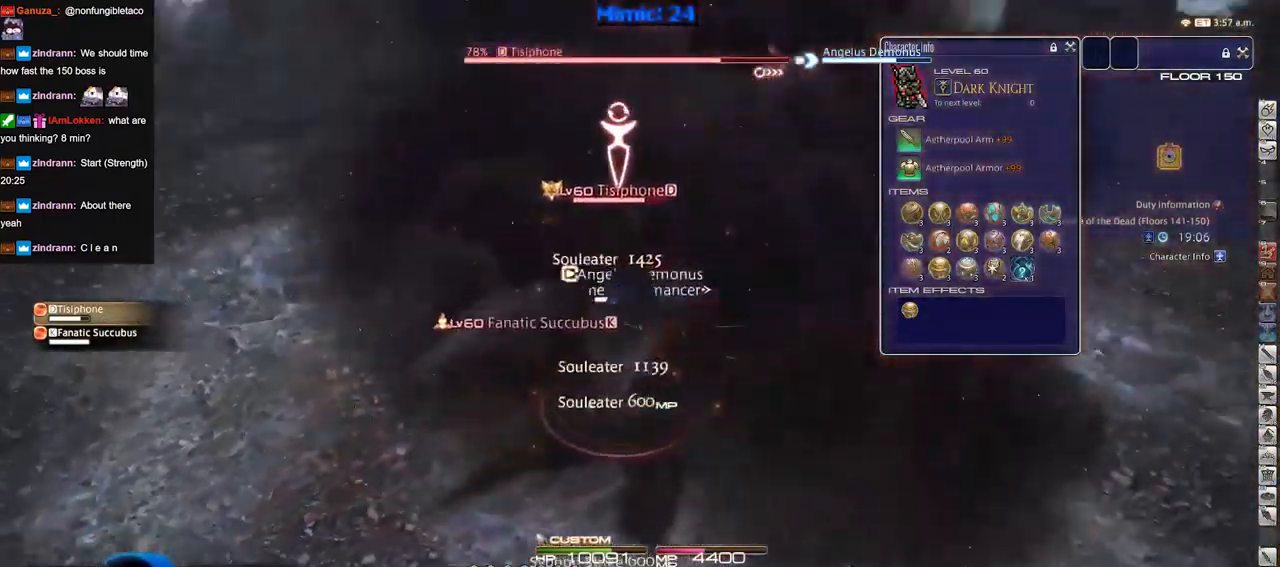
{"keys": ["d", "p", "w"], "events": [[67, "p", "up"], [300, "p", "down"], [350, "p", "up"], [451, "p", "down"], [501, "d", "down"]]}
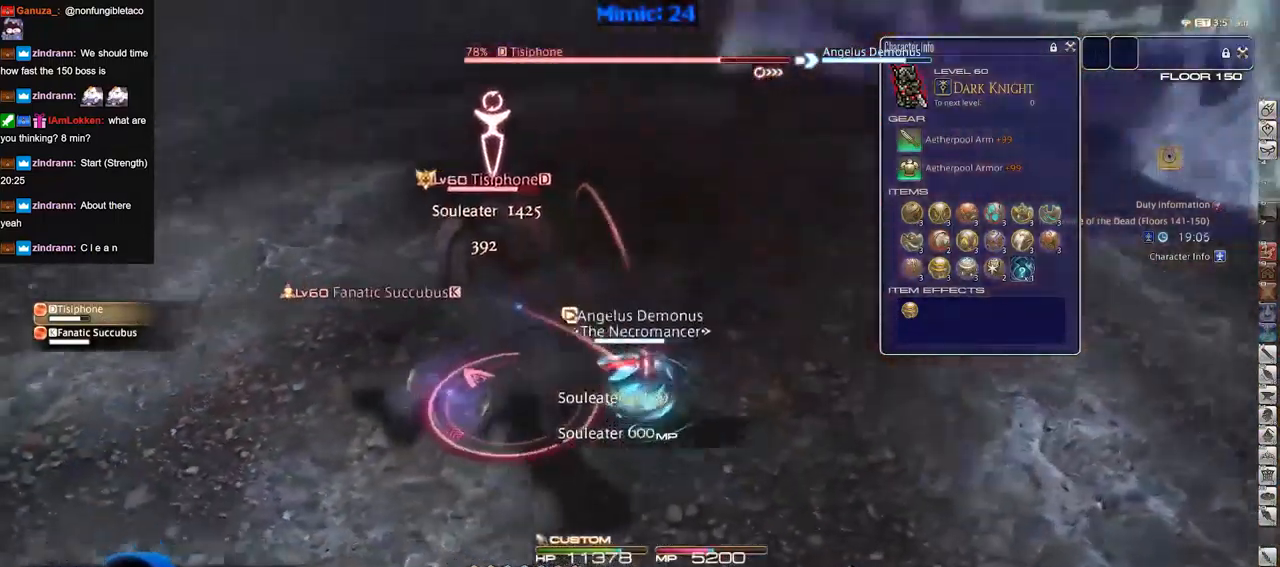
{"keys": ["a", "p"], "events": [[33, "w", "up"], [183, "s", "down"], [317, "a", "down"], [317, "d", "up"], [467, "s", "up"]]}
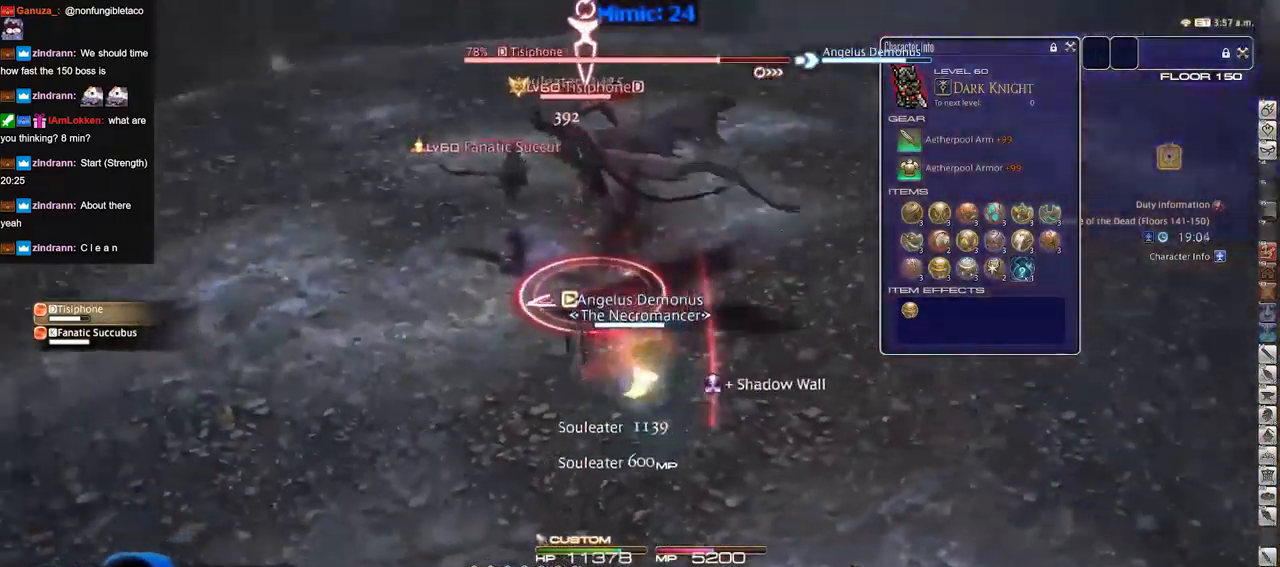
{"keys": [], "events": [[50, "w", "down"], [150, "a", "up"], [150, "p", "up"], [384, "w", "up"]]}
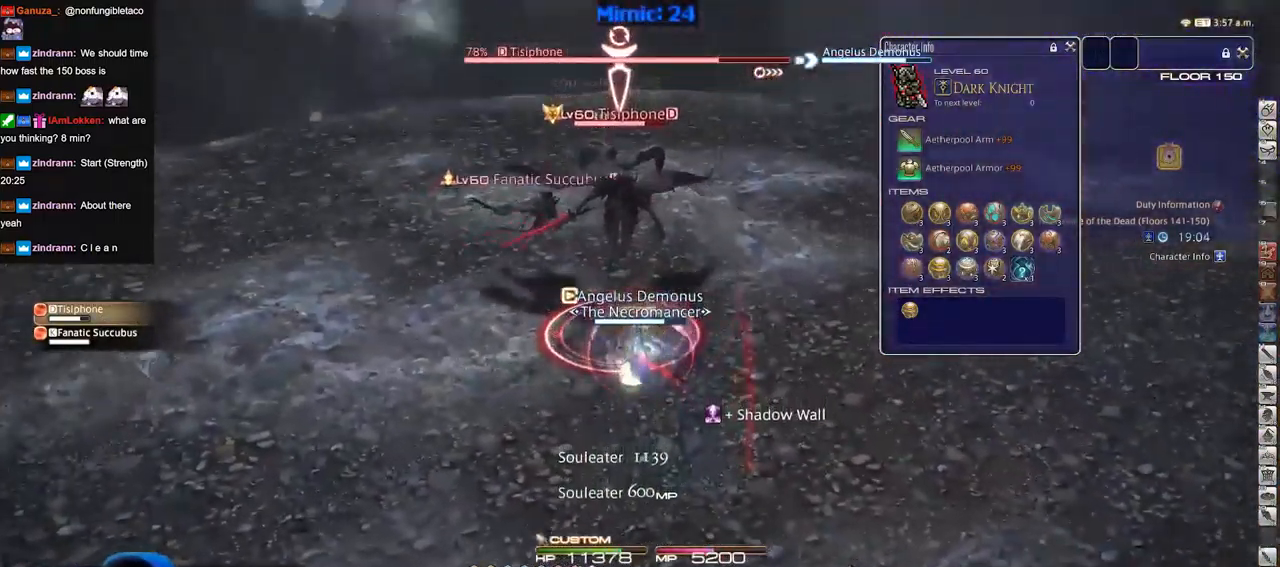
{"keys": [], "events": [[450, "p", "down"], [500, "p", "up"]]}
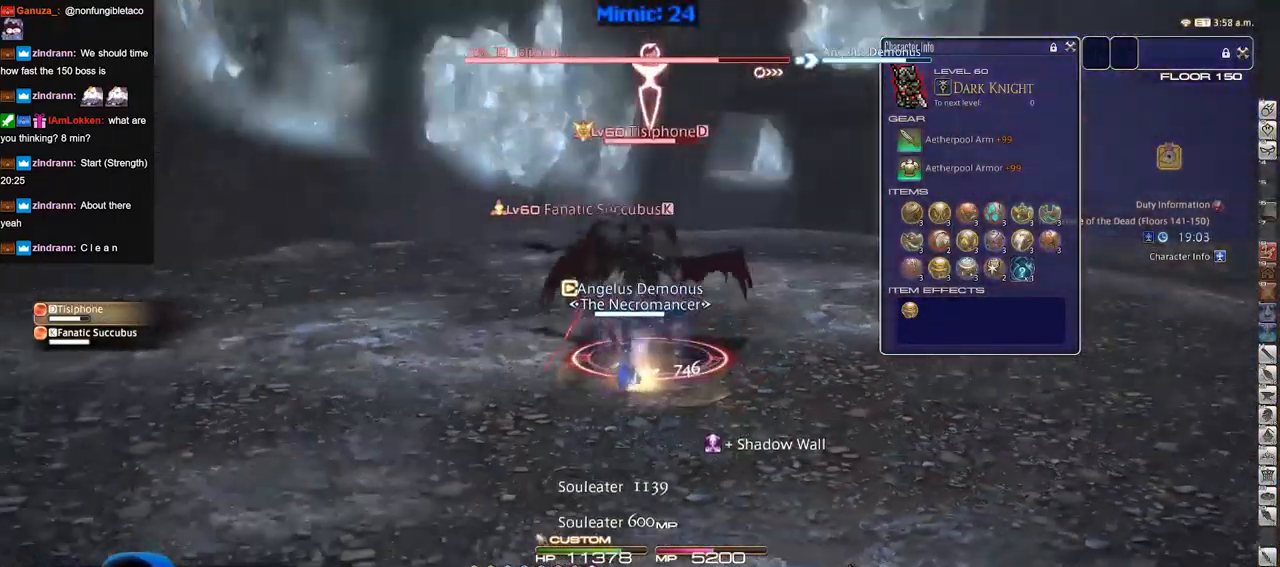
{"keys": ["d", "s"], "events": [[234, "s", "down"], [283, "d", "down"], [366, "p", "down"], [467, "p", "up"]]}
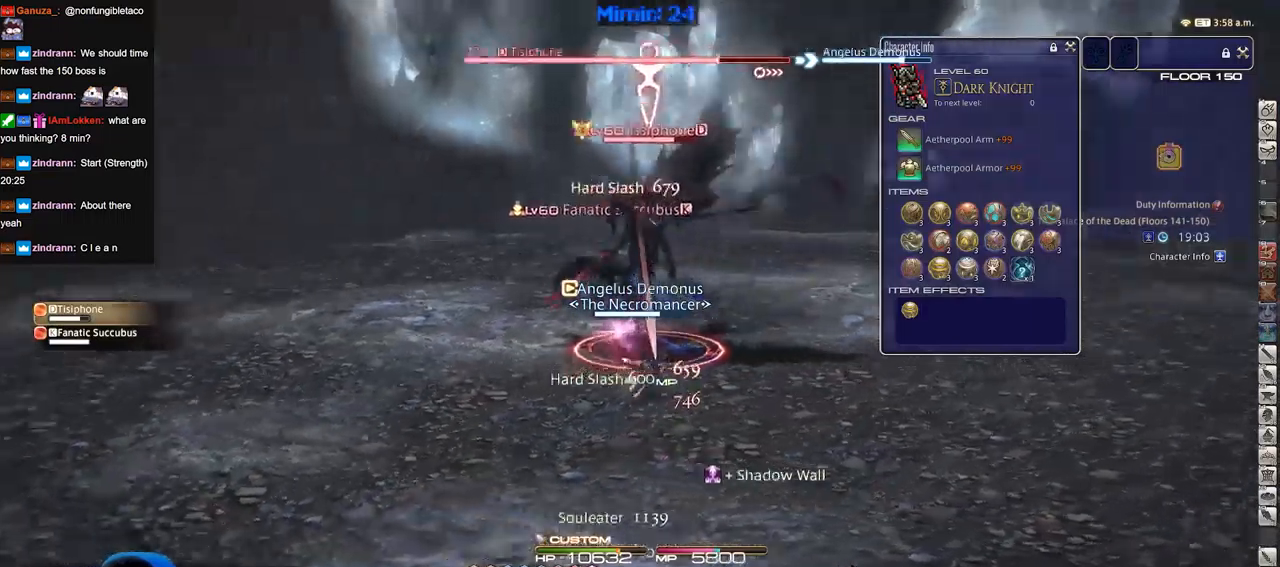
{"keys": ["d", "w"], "events": [[17, "p", "down"], [250, "s", "up"], [283, "p", "up"], [434, "p", "down"], [484, "p", "up"], [484, "w", "down"]]}